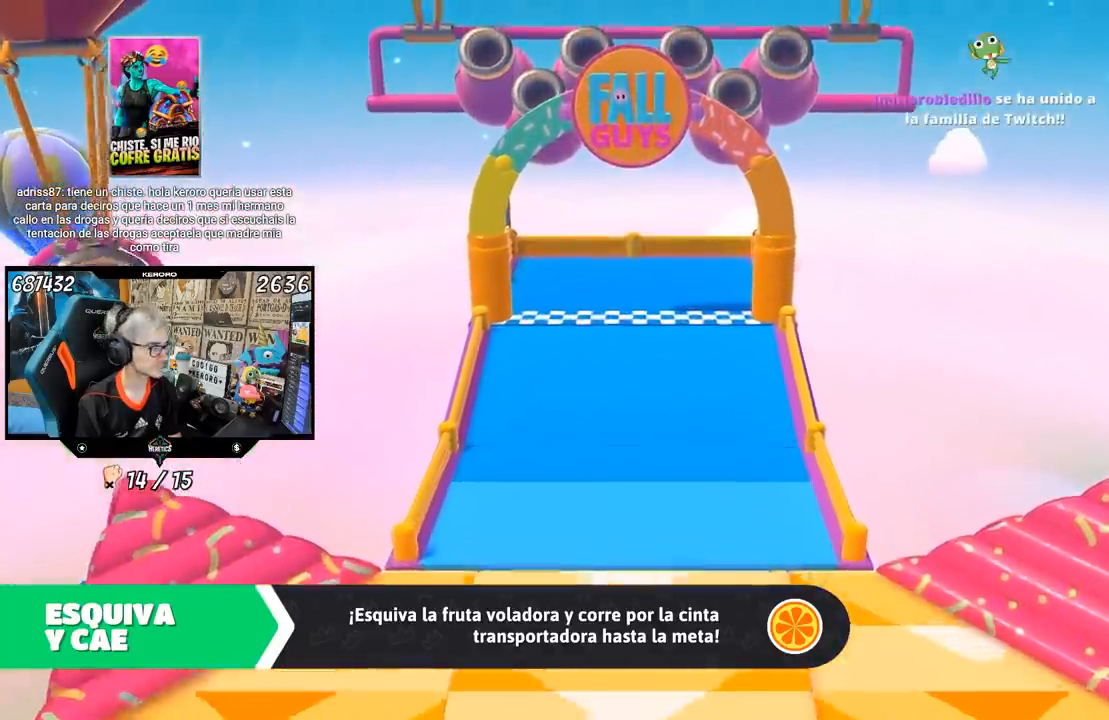
Gameplay with a controller (PlayStation layout); each line is a JSON object with the inputs held at the frame after it. "events" lists button and stick changes between this image and that frame as [ms after this image, input, new state], when the widget could be followed in between.
{"buttons": ["R1"], "left_stick": "center", "right_stick": "center", "events": [[50, "R1", "down"], [133, "R1", "up"], [200, "R1", "down"], [283, "R1", "up"], [417, "R1", "down"]]}
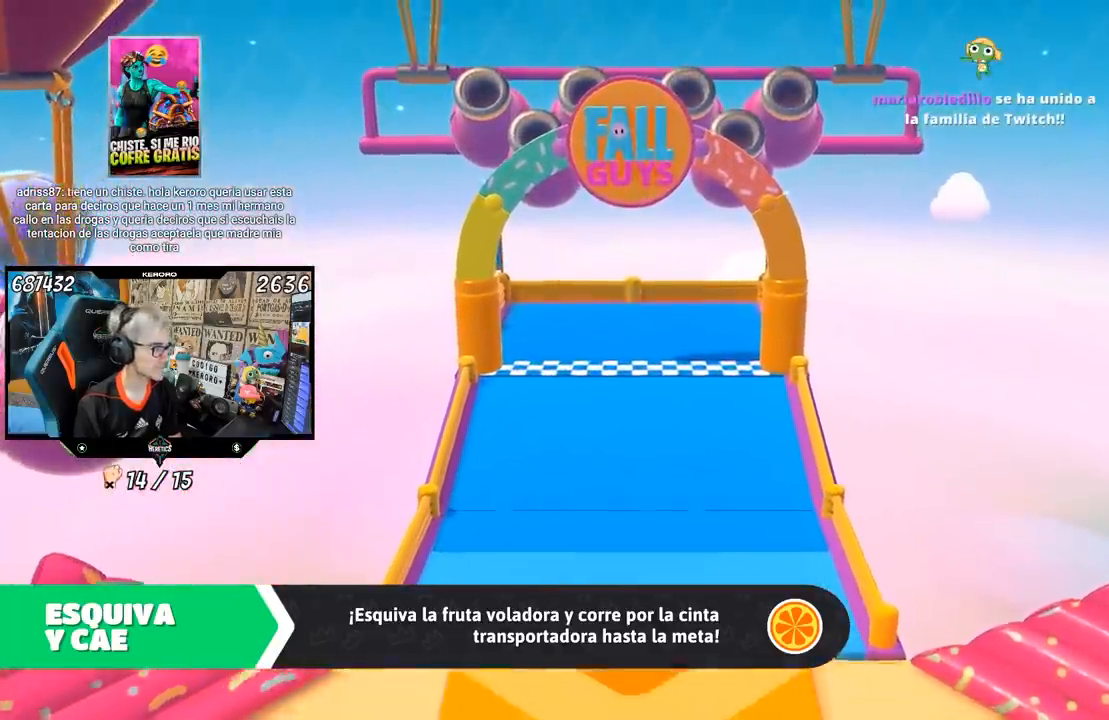
{"buttons": [], "left_stick": "center", "right_stick": "center", "events": [[83, "R1", "up"]]}
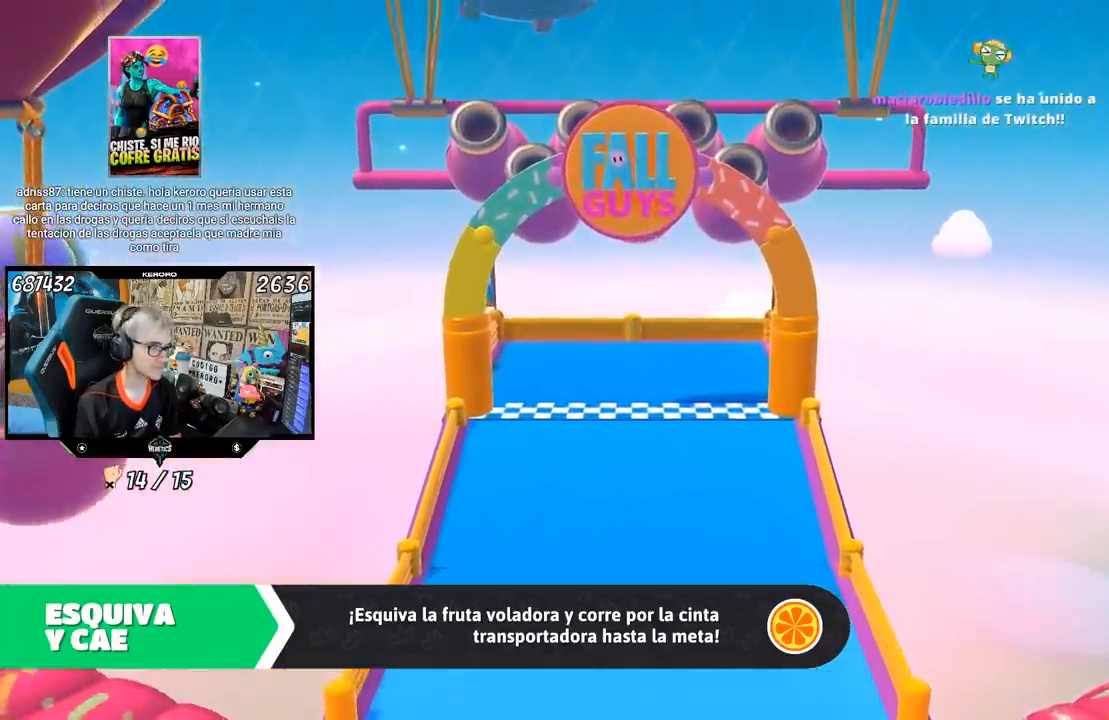
{"buttons": [], "left_stick": "center", "right_stick": "center", "events": []}
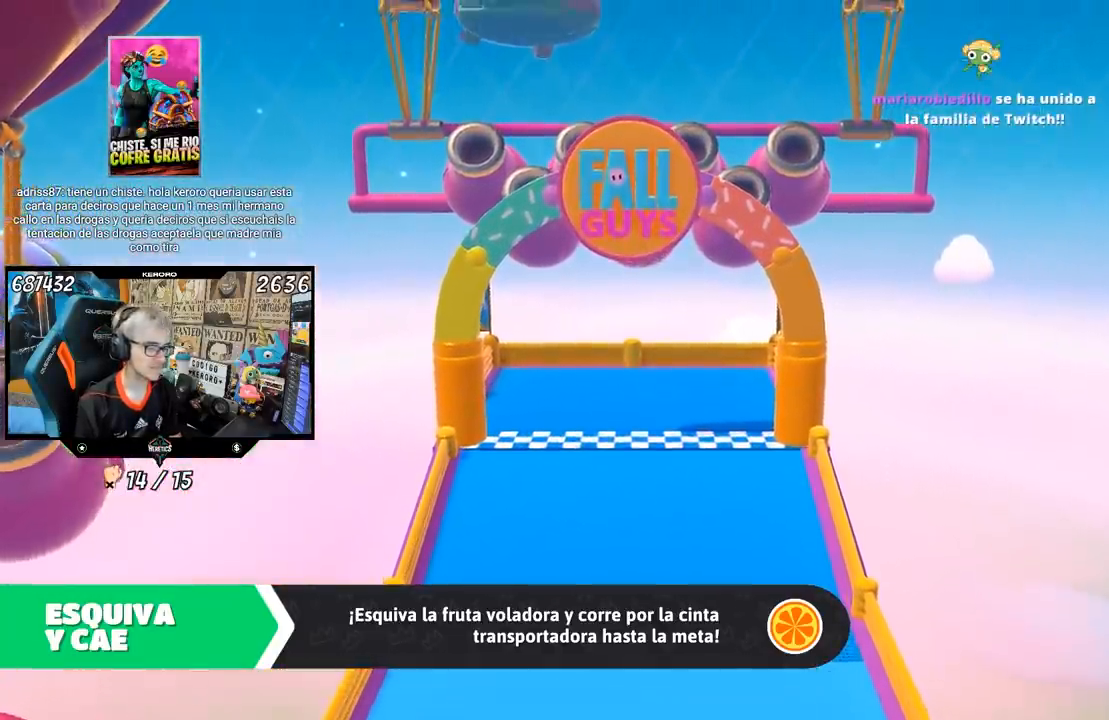
{"buttons": [], "left_stick": "center", "right_stick": "center", "events": []}
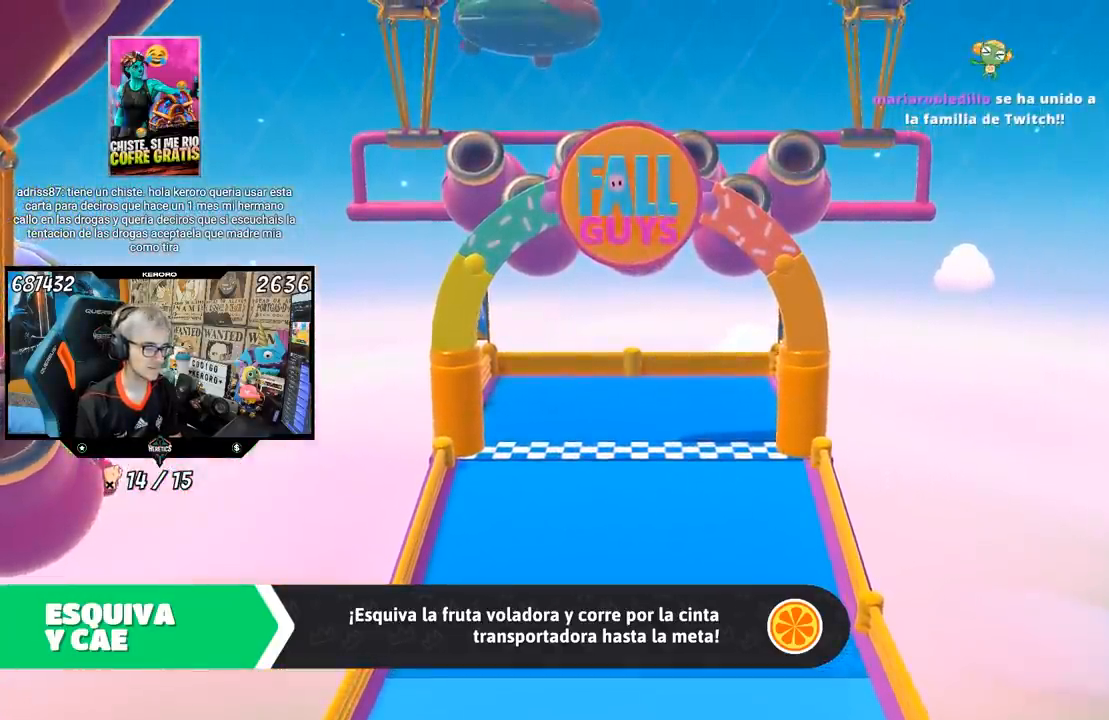
{"buttons": [], "left_stick": "center", "right_stick": "center", "events": []}
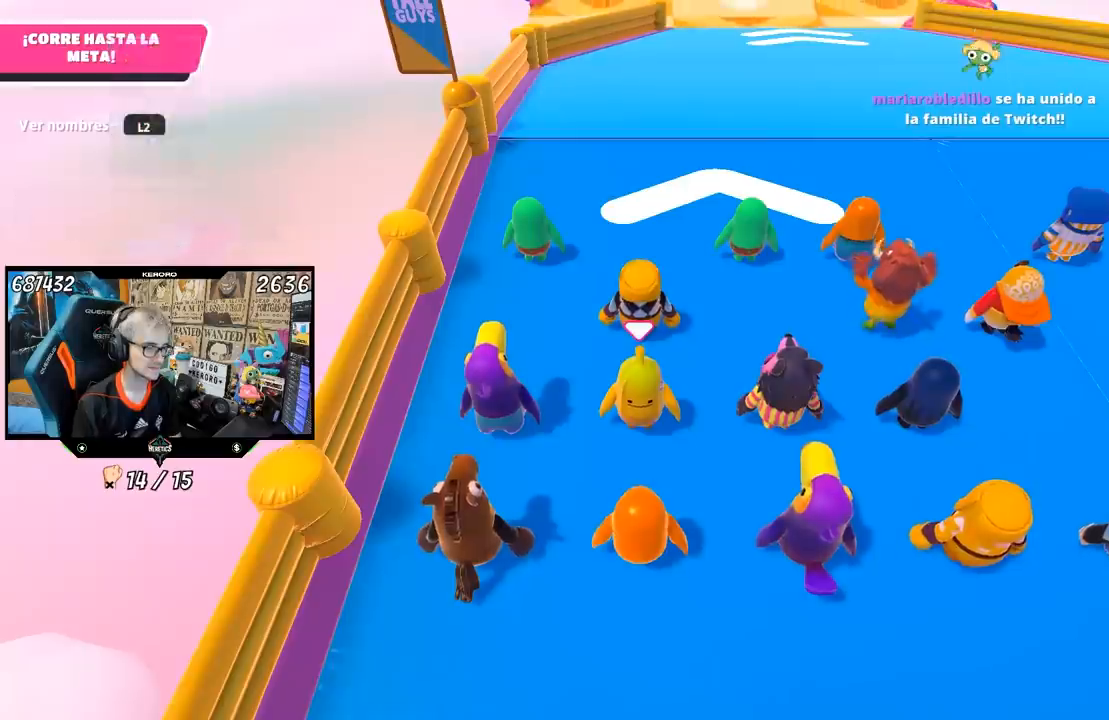
{"buttons": [], "left_stick": "up-right", "right_stick": "center", "events": [[217, "left_stick", "up-right"]]}
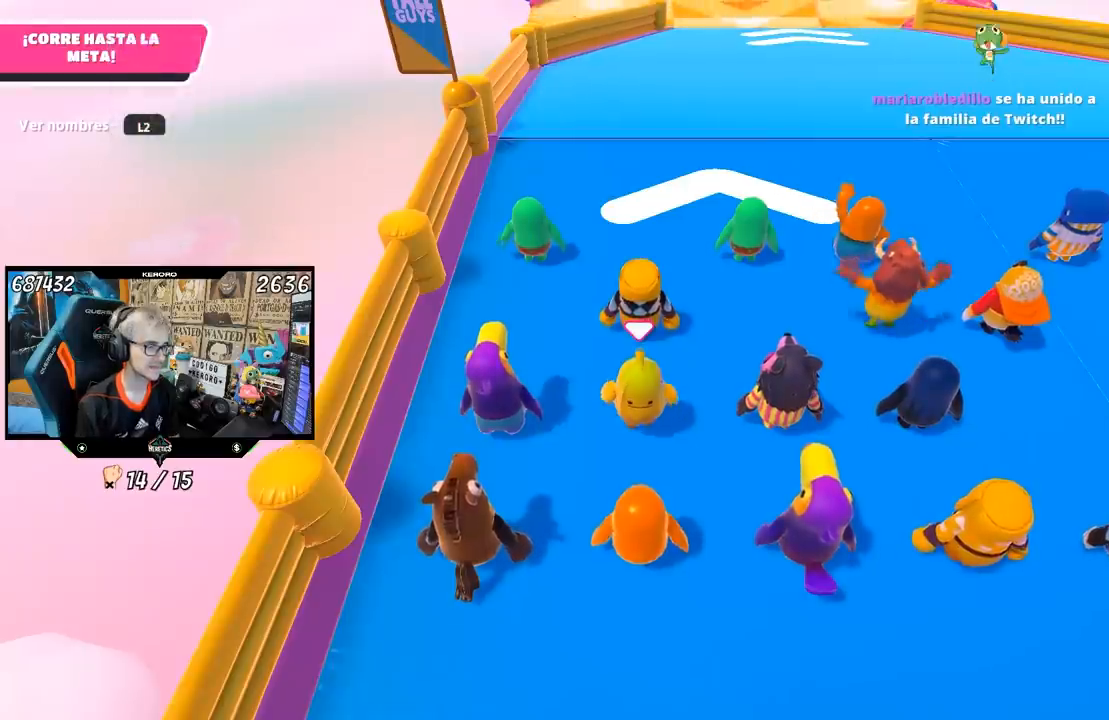
{"buttons": [], "left_stick": "up-right", "right_stick": "up-left", "events": [[117, "right_stick", "up-right"], [300, "right_stick", "up-left"]]}
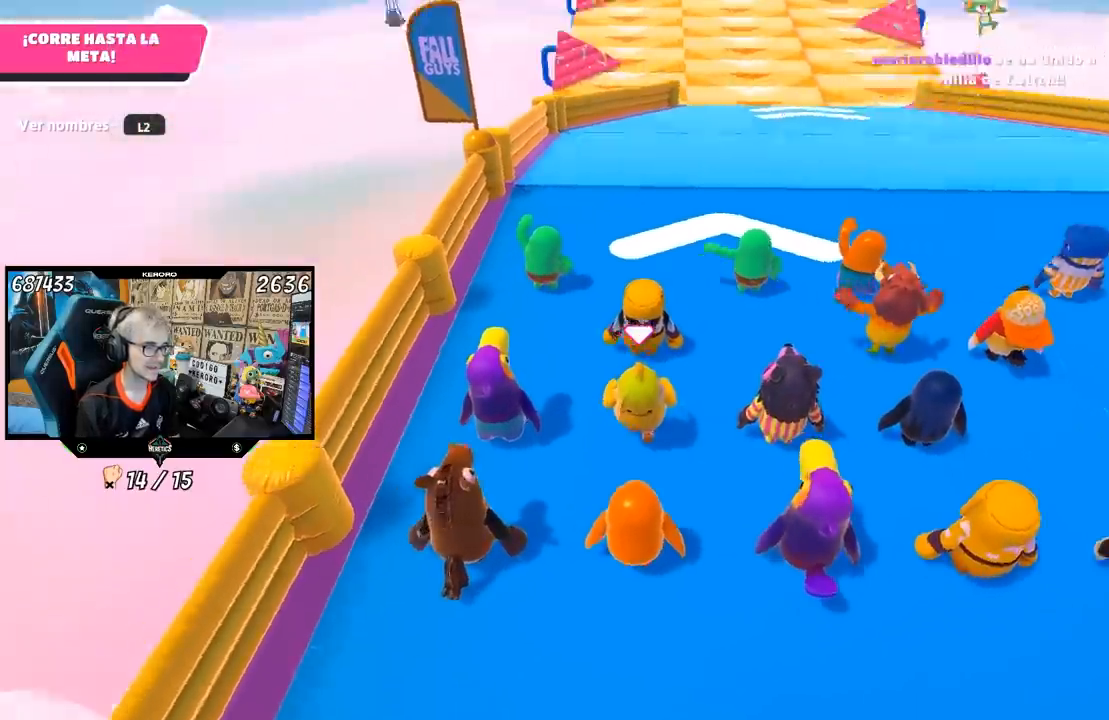
{"buttons": [], "left_stick": "up-right", "right_stick": "center", "events": [[50, "right_stick", "up"], [250, "right_stick", "center"]]}
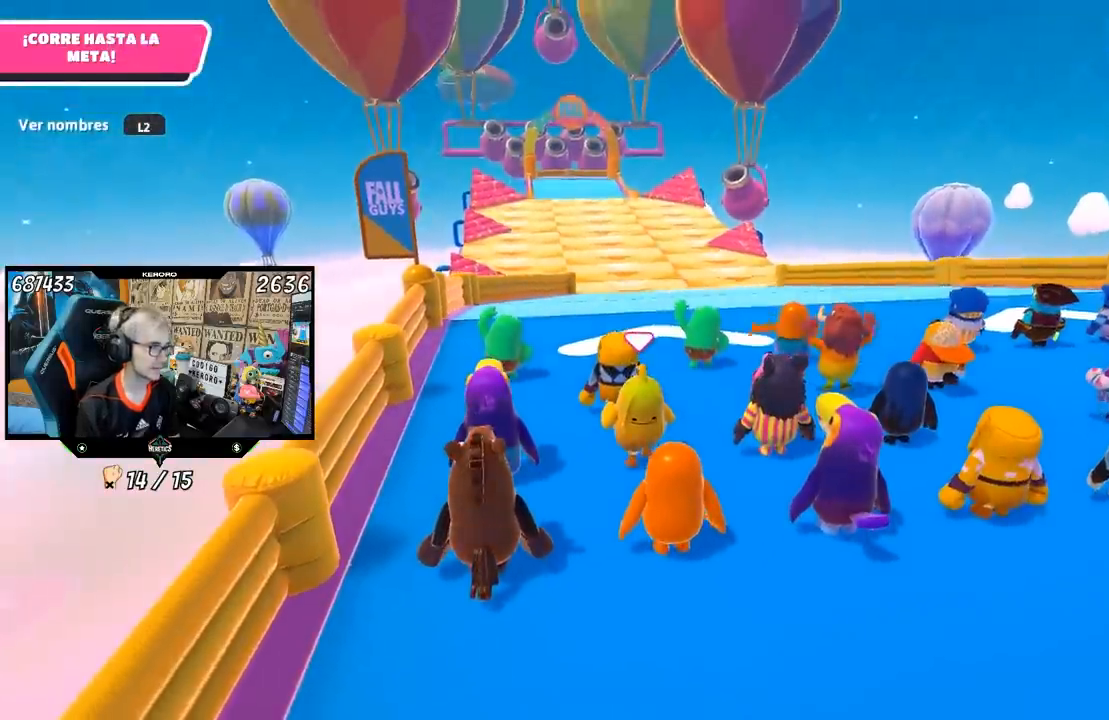
{"buttons": [], "left_stick": "up", "right_stick": "center", "events": [[50, "right_stick", "down"], [100, "left_stick", "up"], [417, "right_stick", "center"]]}
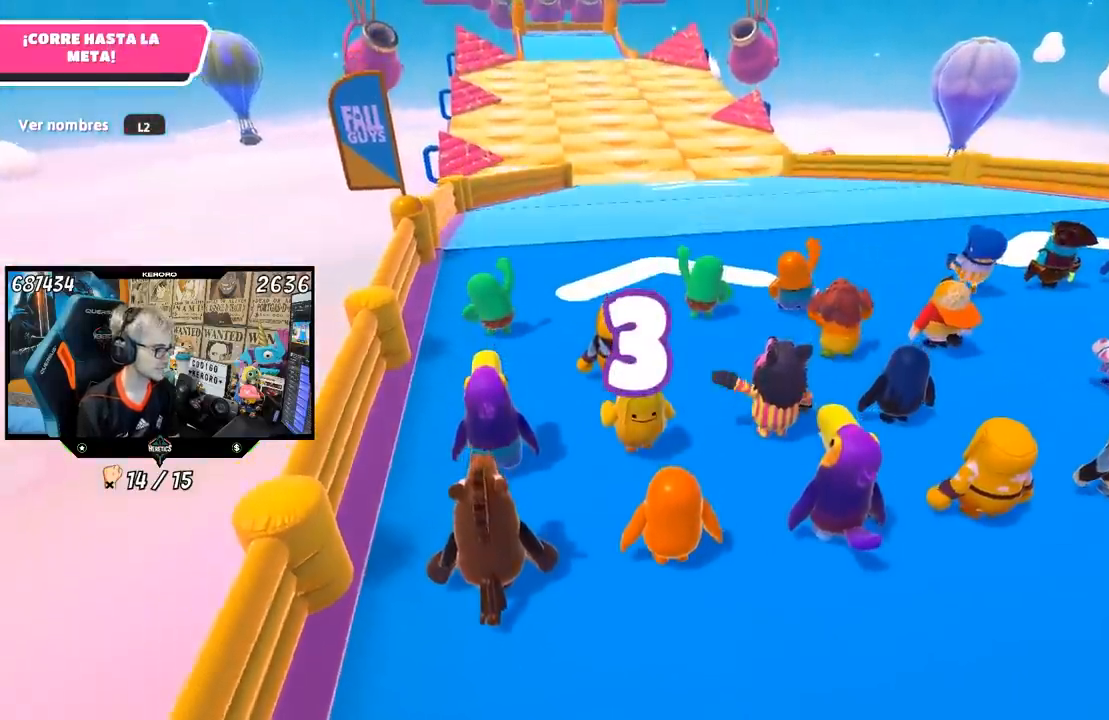
{"buttons": [], "left_stick": "up", "right_stick": "center", "events": [[50, "right_stick", "up-right"], [217, "right_stick", "left"], [350, "right_stick", "center"]]}
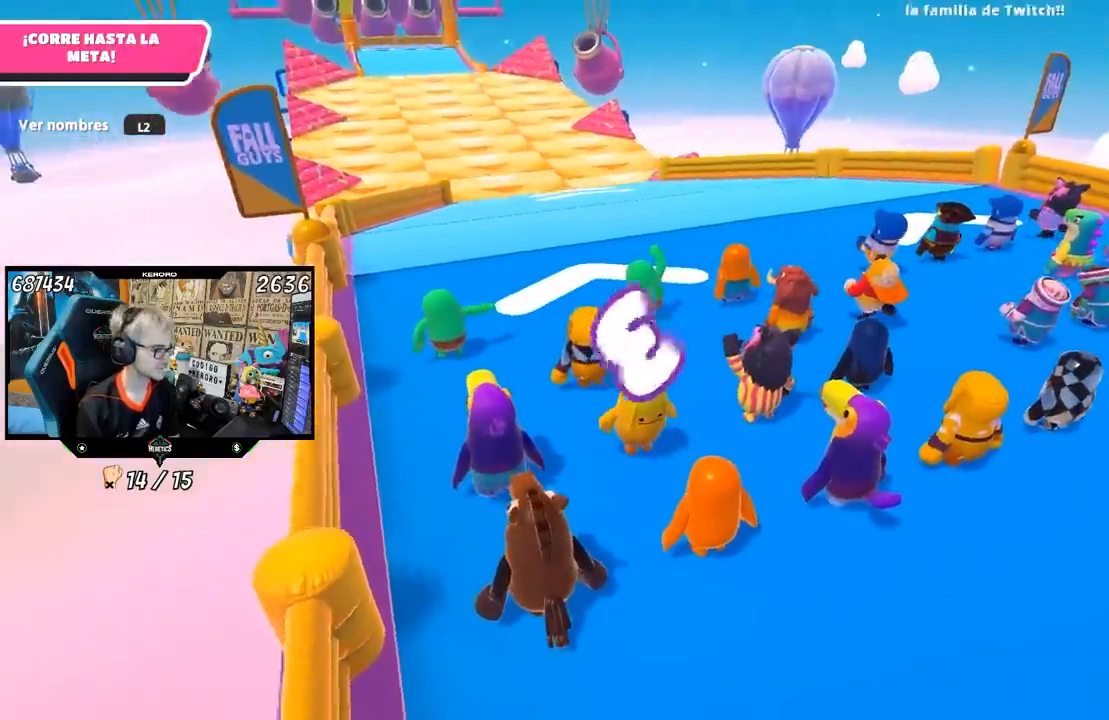
{"buttons": [], "left_stick": "up", "right_stick": "center", "events": [[83, "right_stick", "right"], [250, "right_stick", "center"]]}
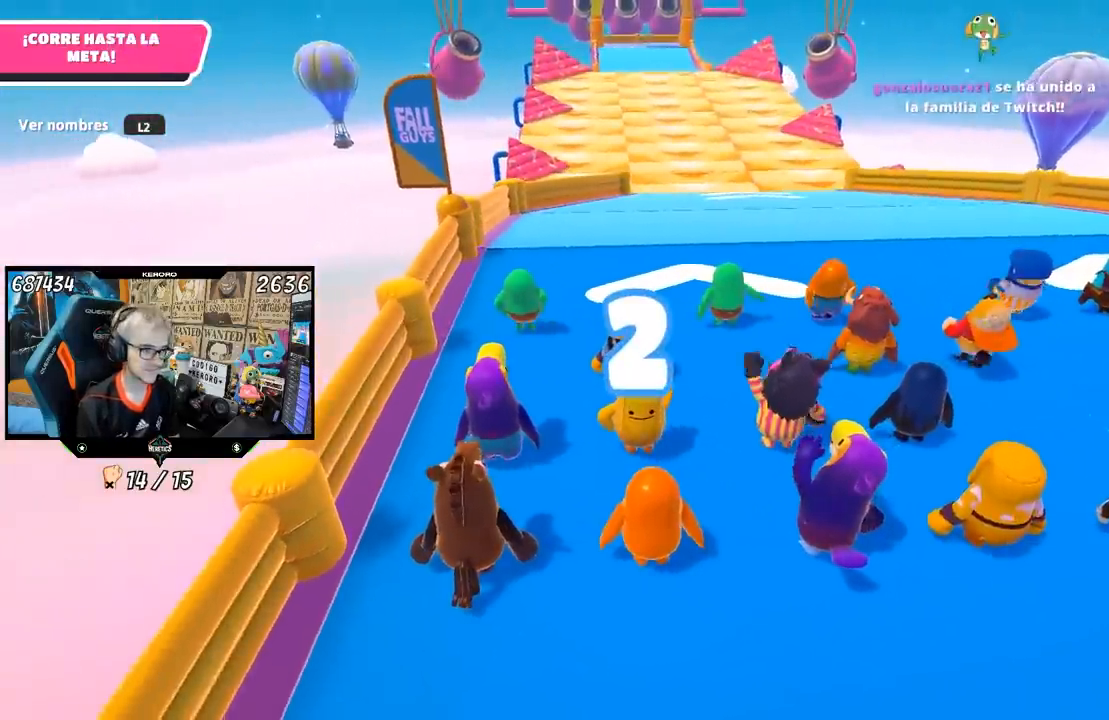
{"buttons": [], "left_stick": "up", "right_stick": "right", "events": [[417, "right_stick", "right"]]}
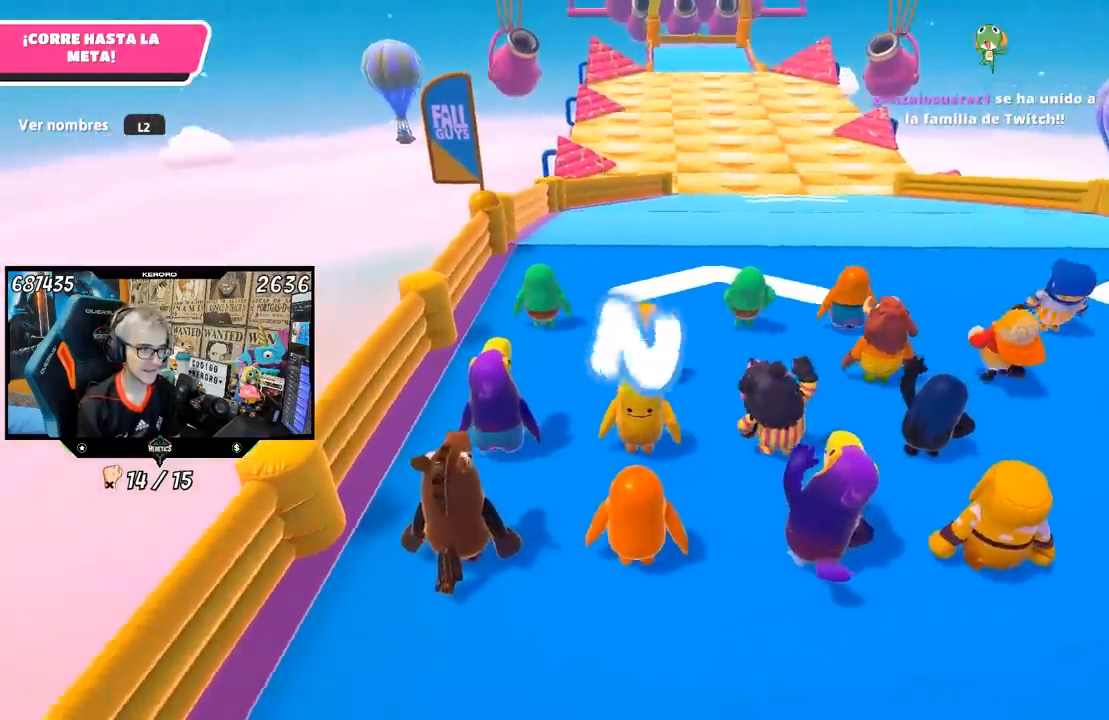
{"buttons": [], "left_stick": "up", "right_stick": "center", "events": [[17, "right_stick", "center"], [150, "right_stick", "left"], [283, "right_stick", "center"]]}
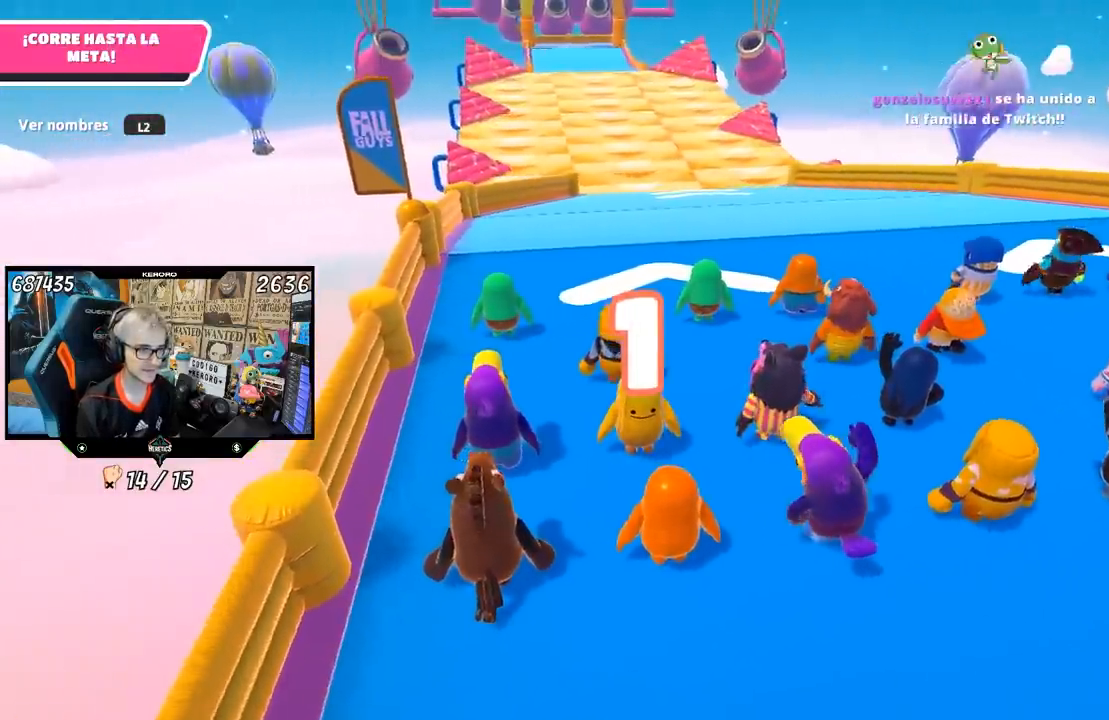
{"buttons": [], "left_stick": "up", "right_stick": "center", "events": [[17, "right_stick", "right"], [83, "right_stick", "center"]]}
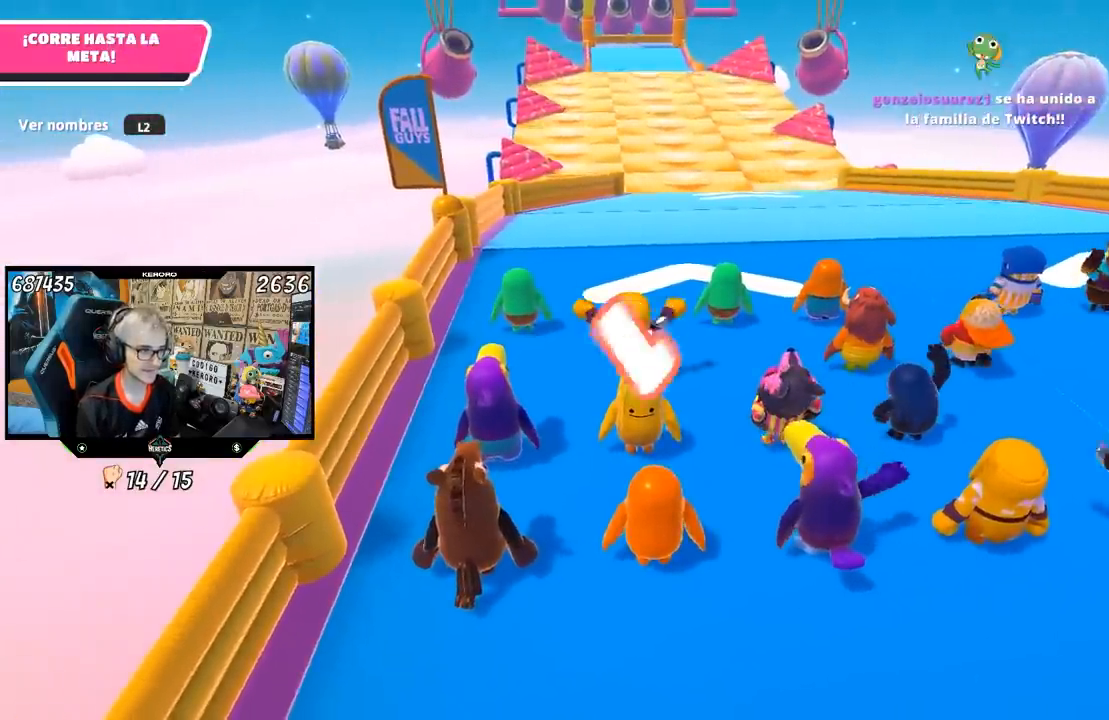
{"buttons": [], "left_stick": "up", "right_stick": "center", "events": []}
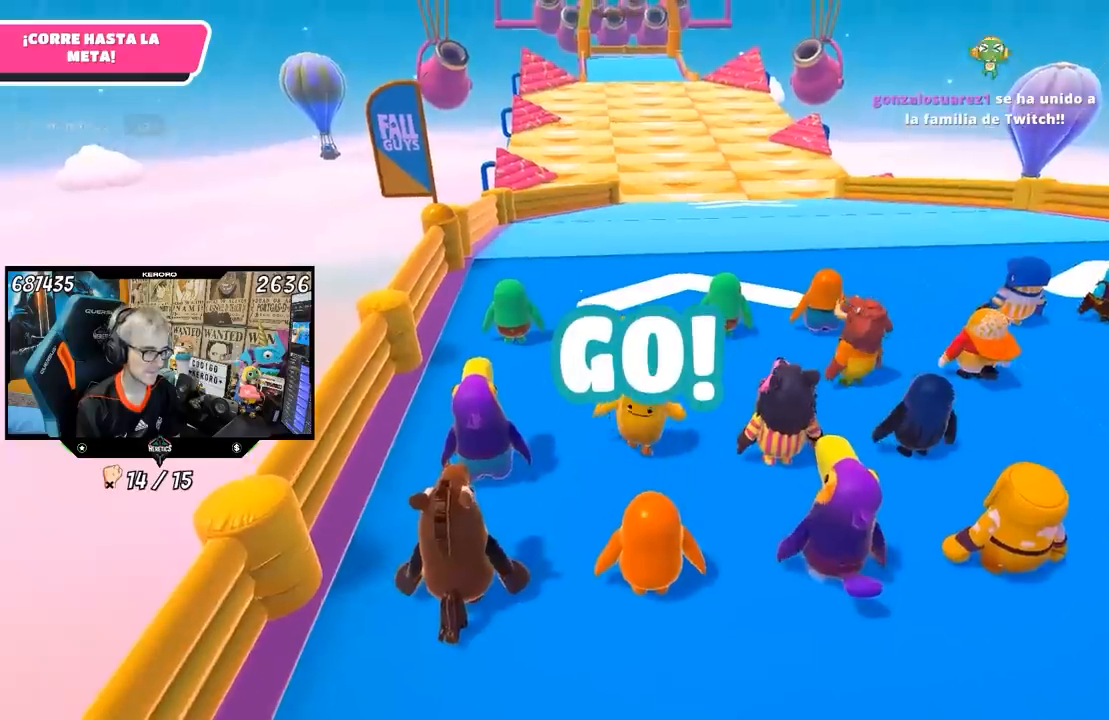
{"buttons": [], "left_stick": "up", "right_stick": "center", "events": []}
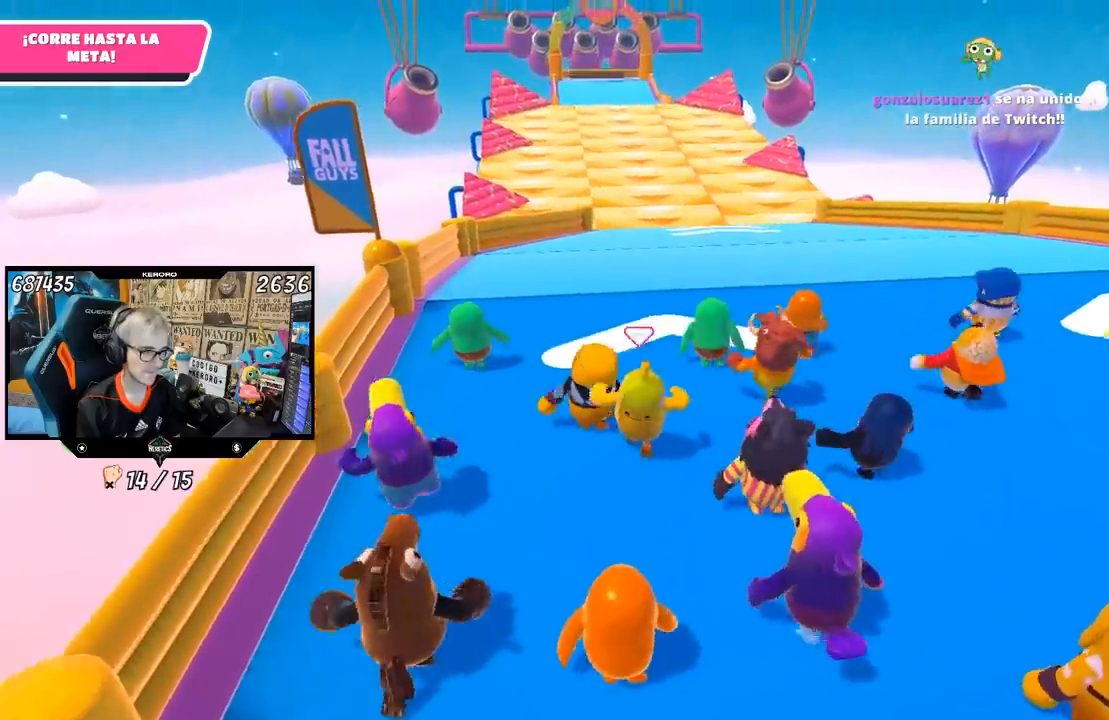
{"buttons": [], "left_stick": "up", "right_stick": "center", "events": []}
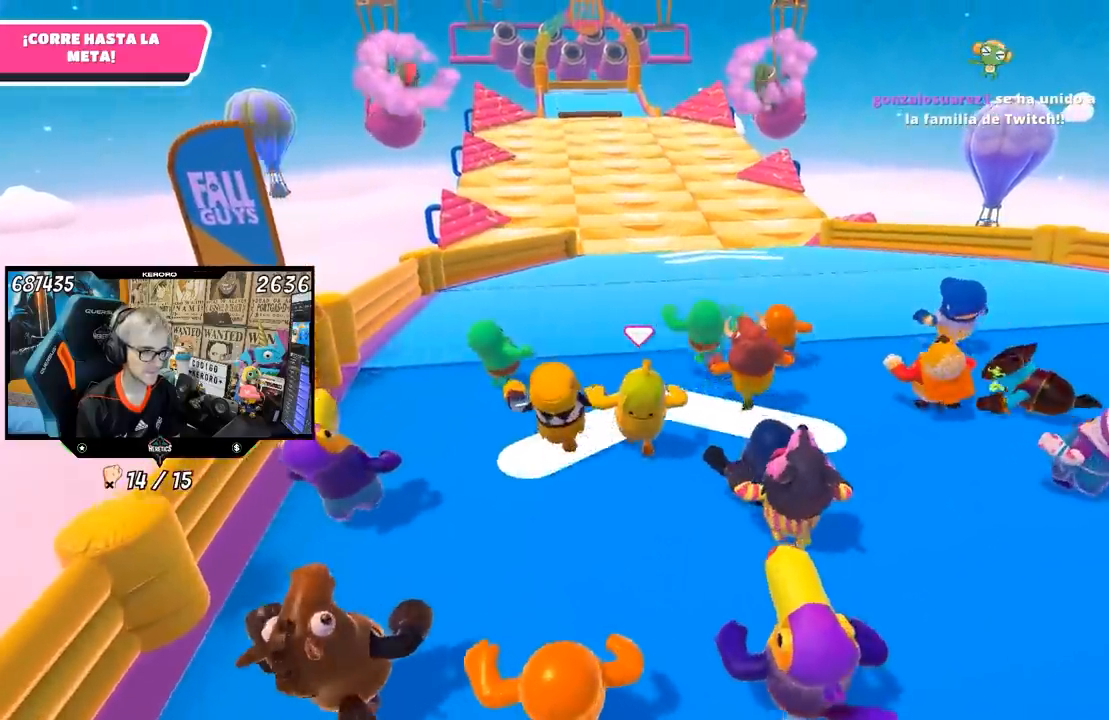
{"buttons": [], "left_stick": "up", "right_stick": "down", "events": [[383, "right_stick", "down"]]}
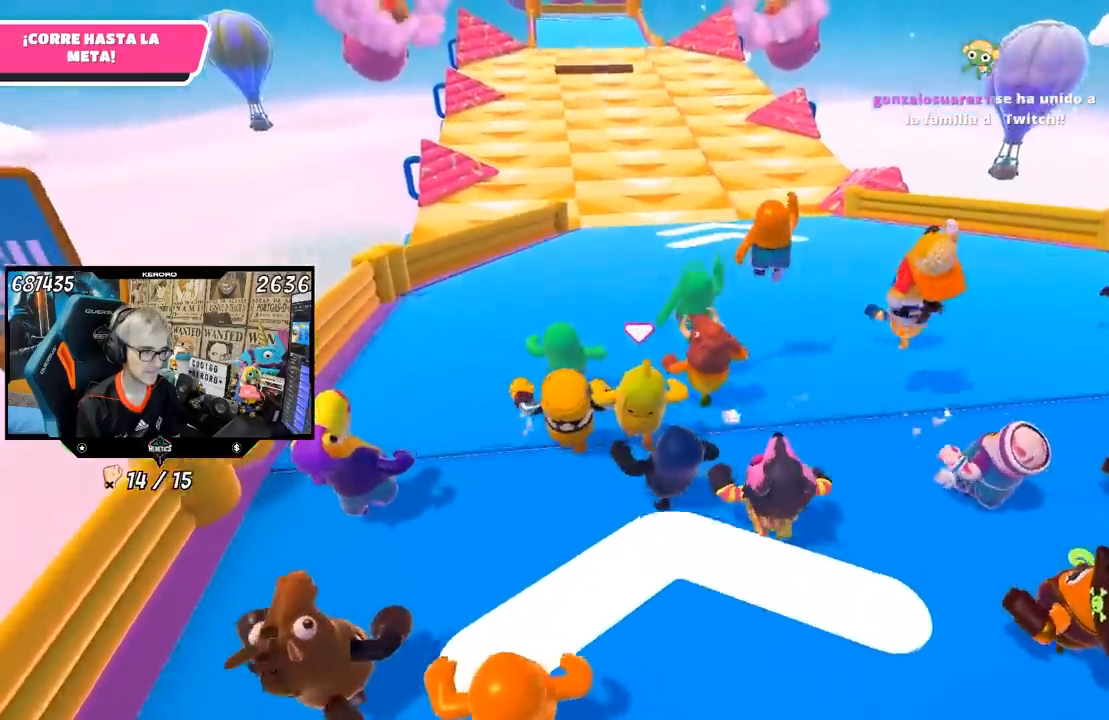
{"buttons": [], "left_stick": "up", "right_stick": "up-left", "events": [[183, "right_stick", "center"], [450, "right_stick", "up-left"]]}
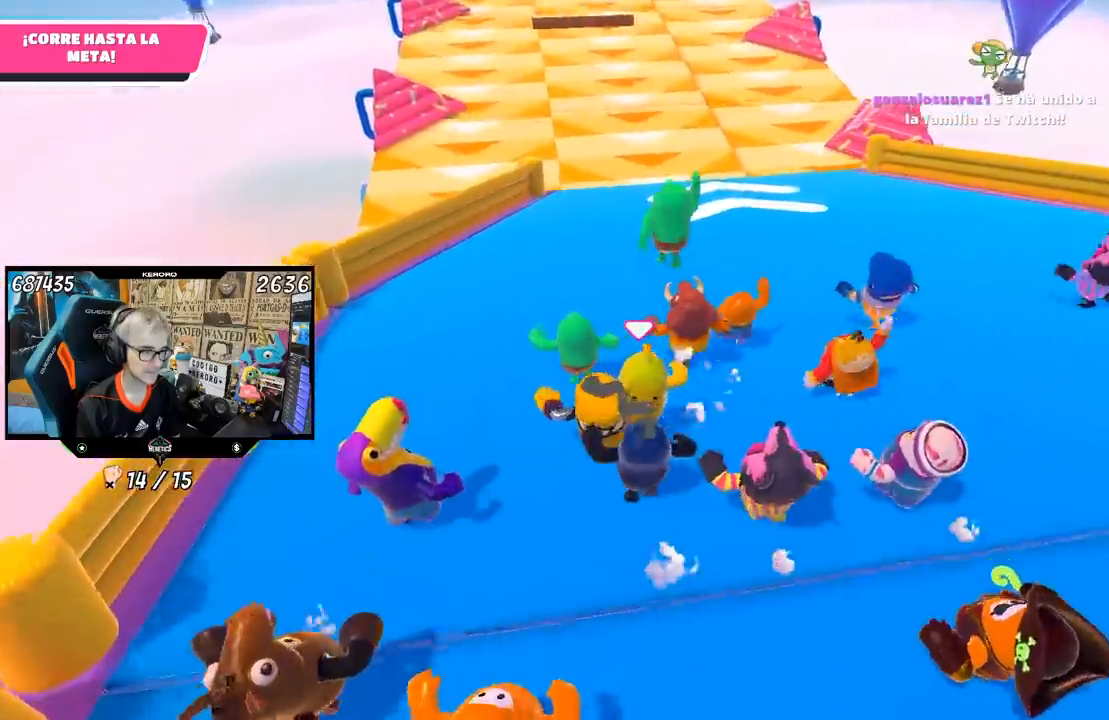
{"buttons": [], "left_stick": "up", "right_stick": "up", "events": [[83, "right_stick", "center"], [300, "right_stick", "down-right"], [417, "right_stick", "center"], [483, "right_stick", "up"]]}
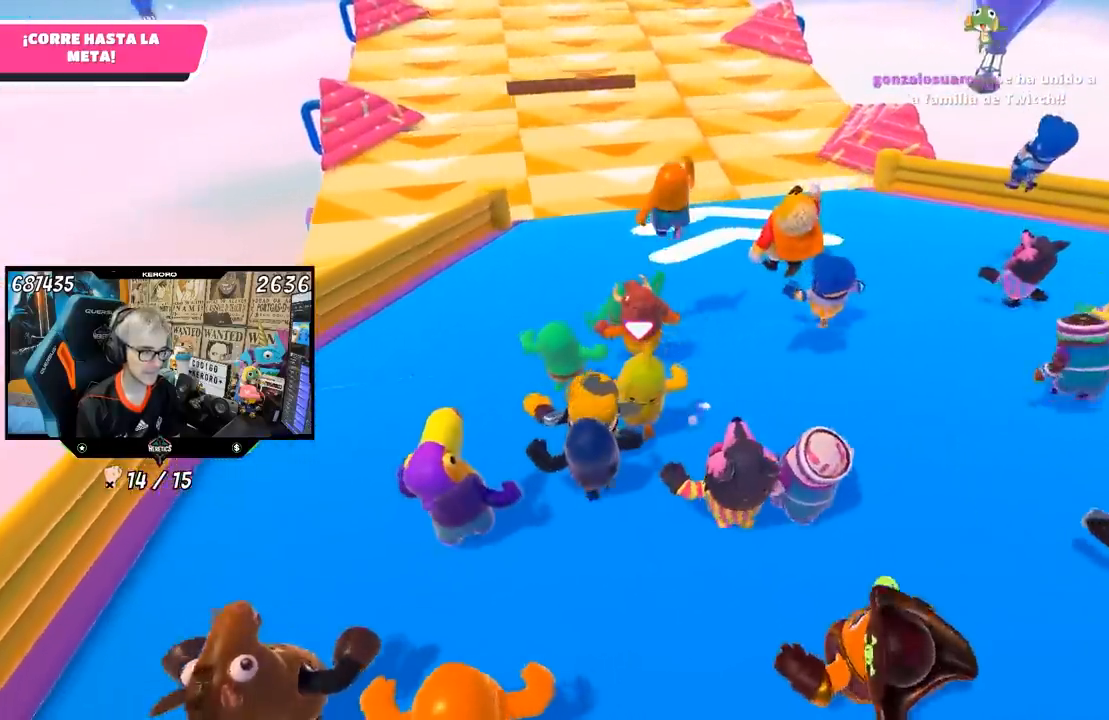
{"buttons": [], "left_stick": "up", "right_stick": "center", "events": [[383, "right_stick", "center"]]}
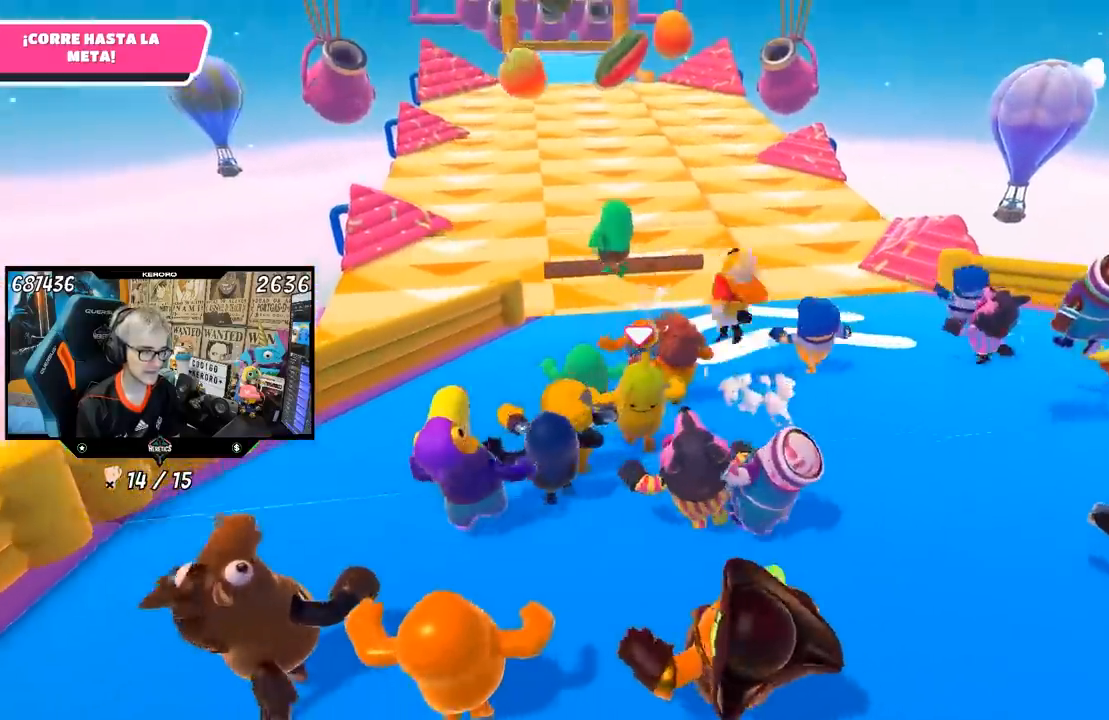
{"buttons": [], "left_stick": "up", "right_stick": "center", "events": []}
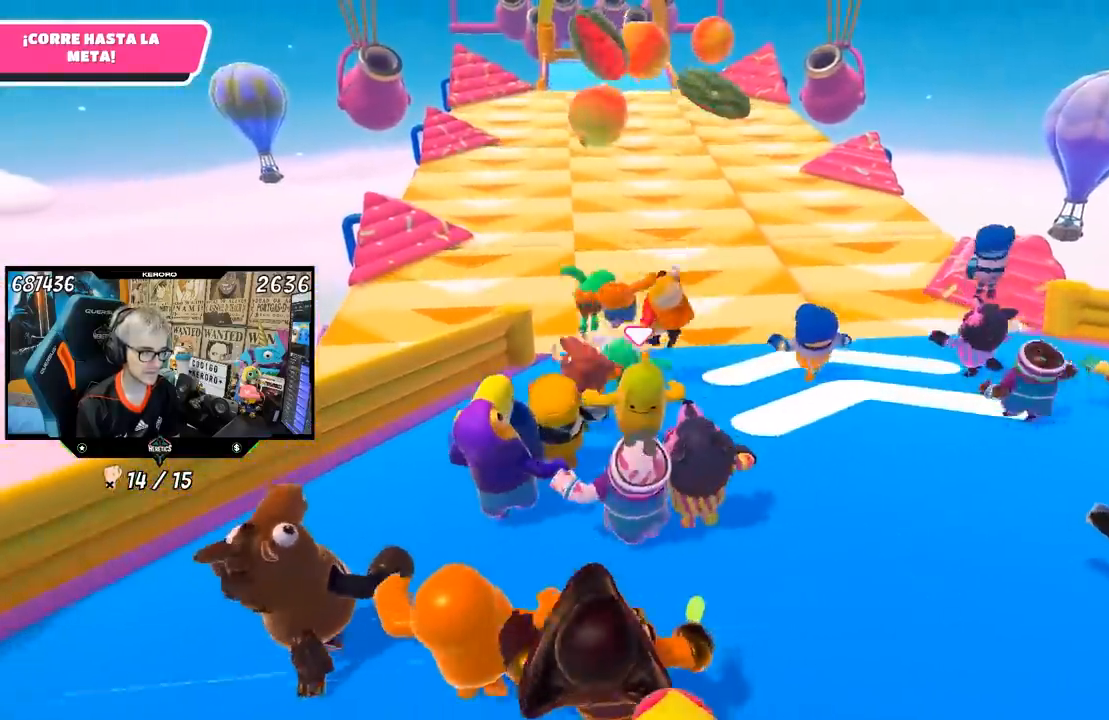
{"buttons": ["R1"], "left_stick": "up", "right_stick": "center", "events": [[483, "R1", "down"]]}
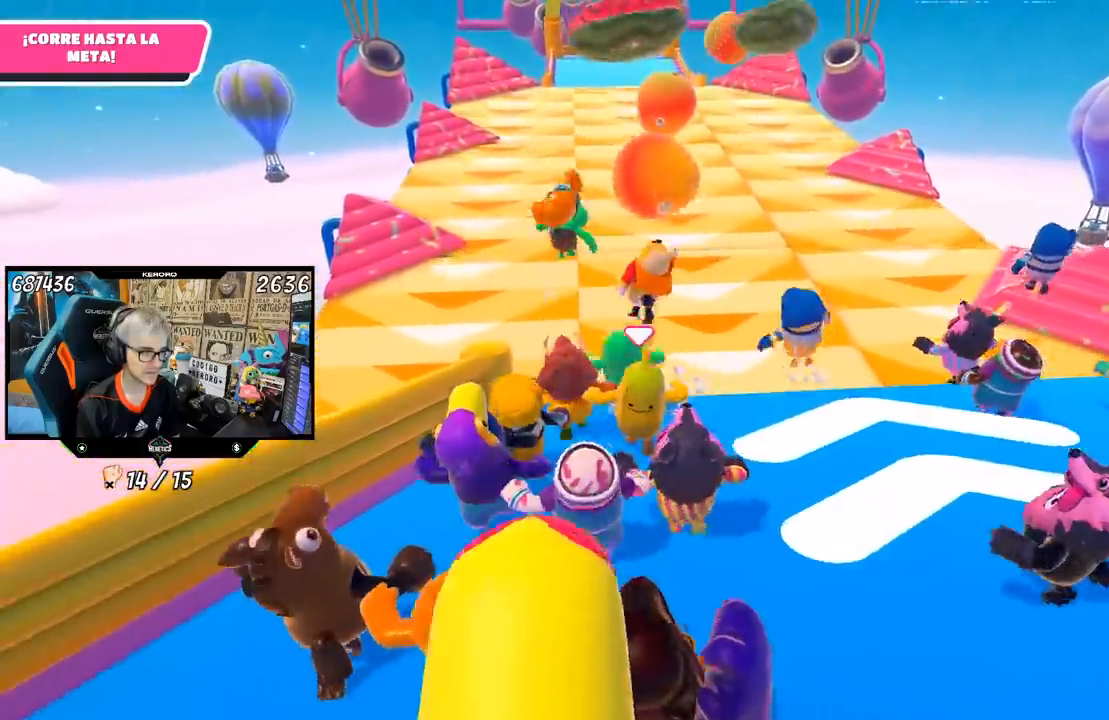
{"buttons": [], "left_stick": "up", "right_stick": "center", "events": [[33, "R1", "up"], [217, "CROSS", "down"], [417, "L1", "down"], [483, "CROSS", "up"], [500, "L1", "up"]]}
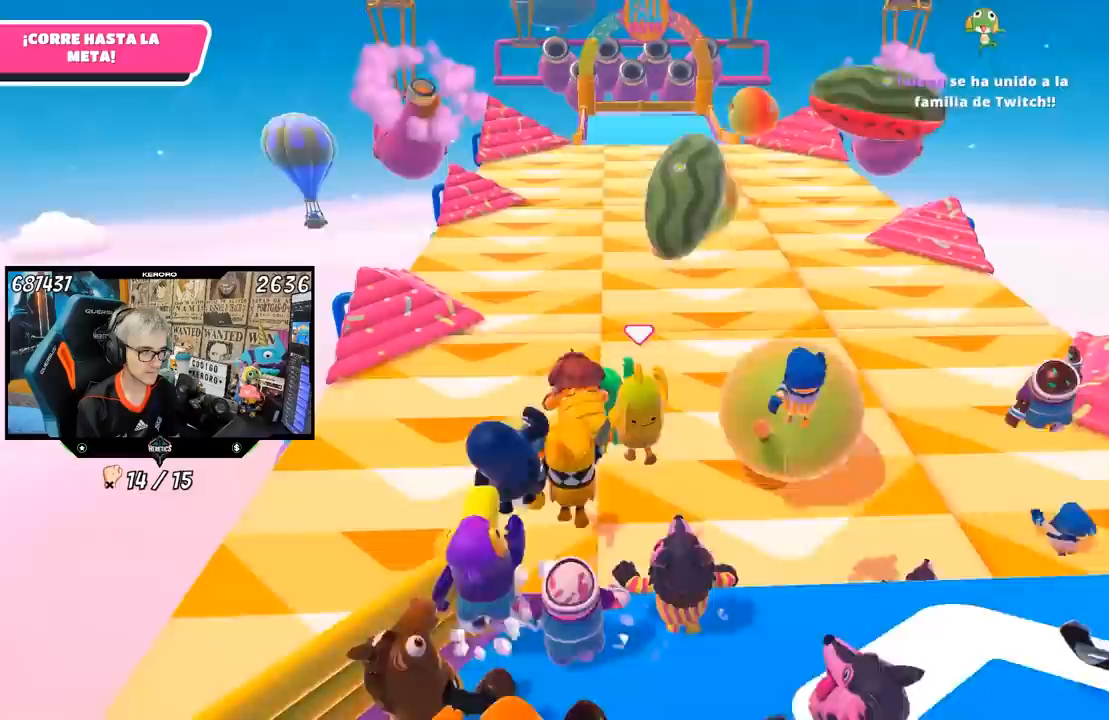
{"buttons": [], "left_stick": "up", "right_stick": "center", "events": [[117, "SQUARE", "down"], [217, "SQUARE", "up"], [250, "SQUARE", "down"], [483, "SQUARE", "up"]]}